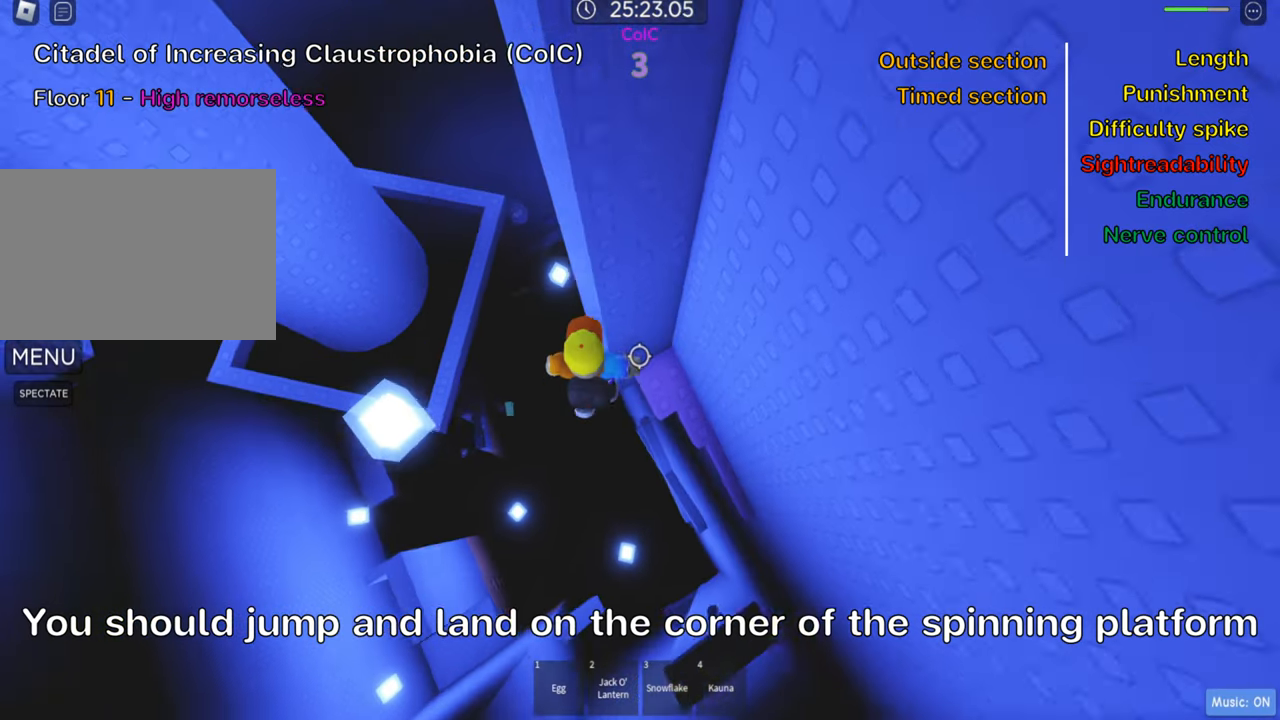
Gameplay with keyboard; each line is a JSON object with the keys held at the frame after it. "events" lists presses ("down") and releases ("up") of ".", "a", "comma", "ctrl", "d", "e", "f", "s", "shift", "space", "tab" and "w" between this image and that frame as [ms after this image, input, new state], when the widget could be followed in between. No other keys are recorded. Mouse input is not recorded.
{"keys": ["a", "w"], "events": [[50, "space", "up"], [316, "w", "down"]]}
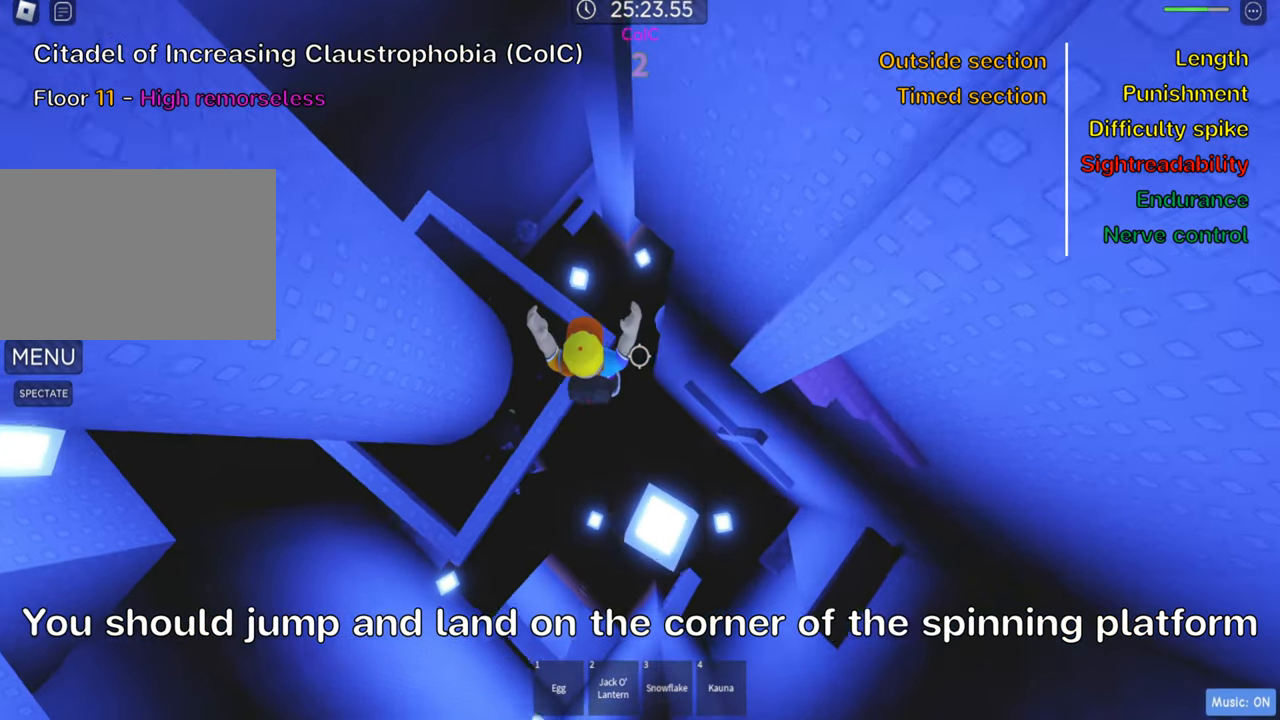
{"keys": [], "events": [[33, "a", "up"], [50, "w", "up"], [150, "shift", "down"], [300, "shift", "up"]]}
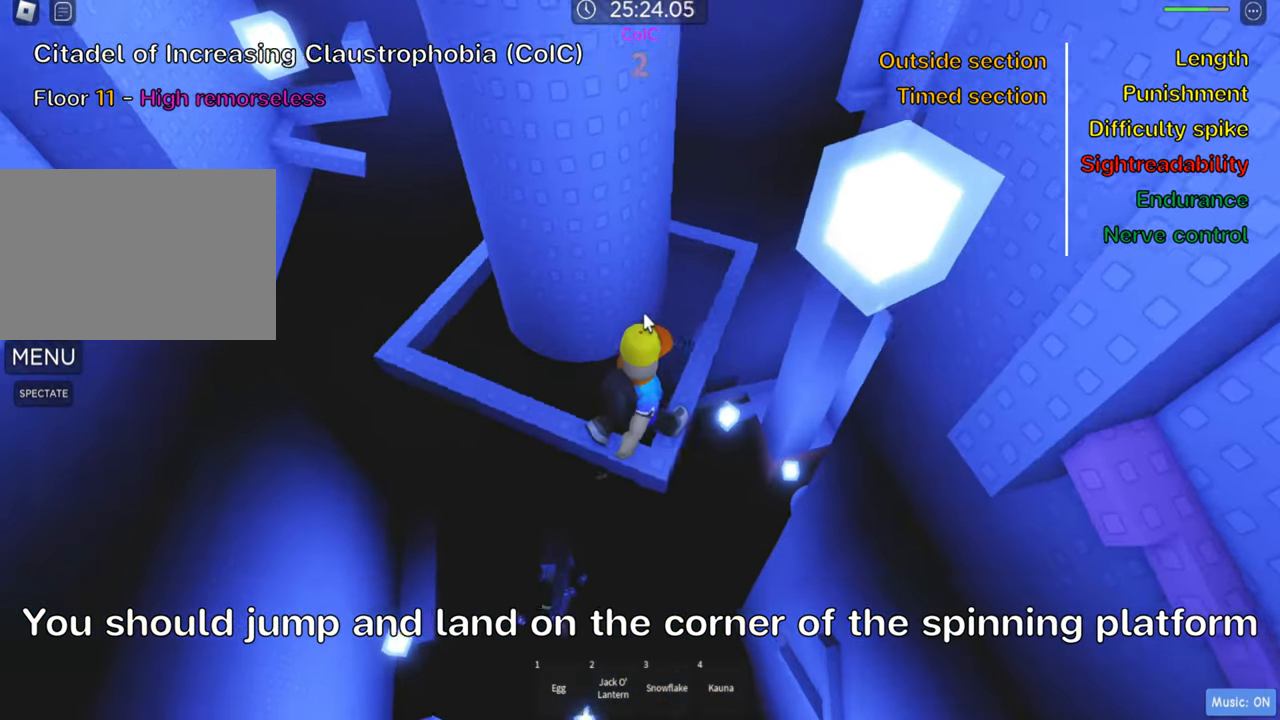
{"keys": [], "events": []}
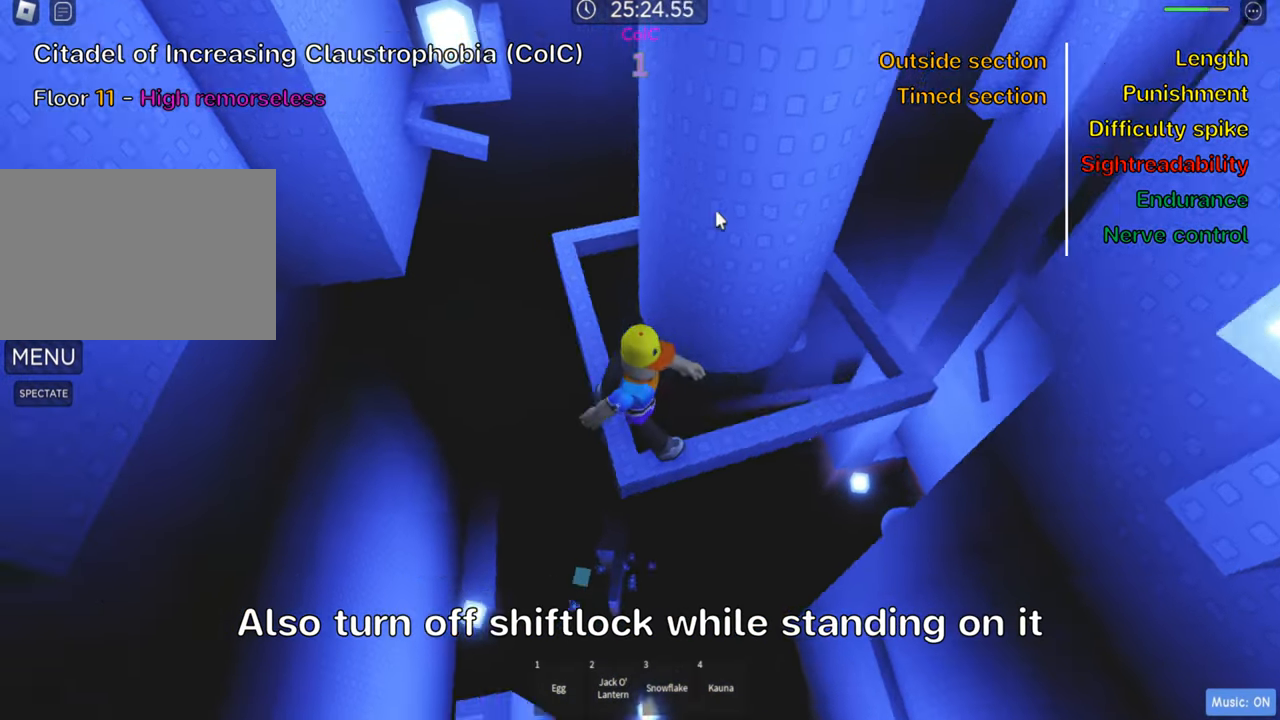
{"keys": [], "events": [[316, "shift", "down"], [433, "shift", "up"]]}
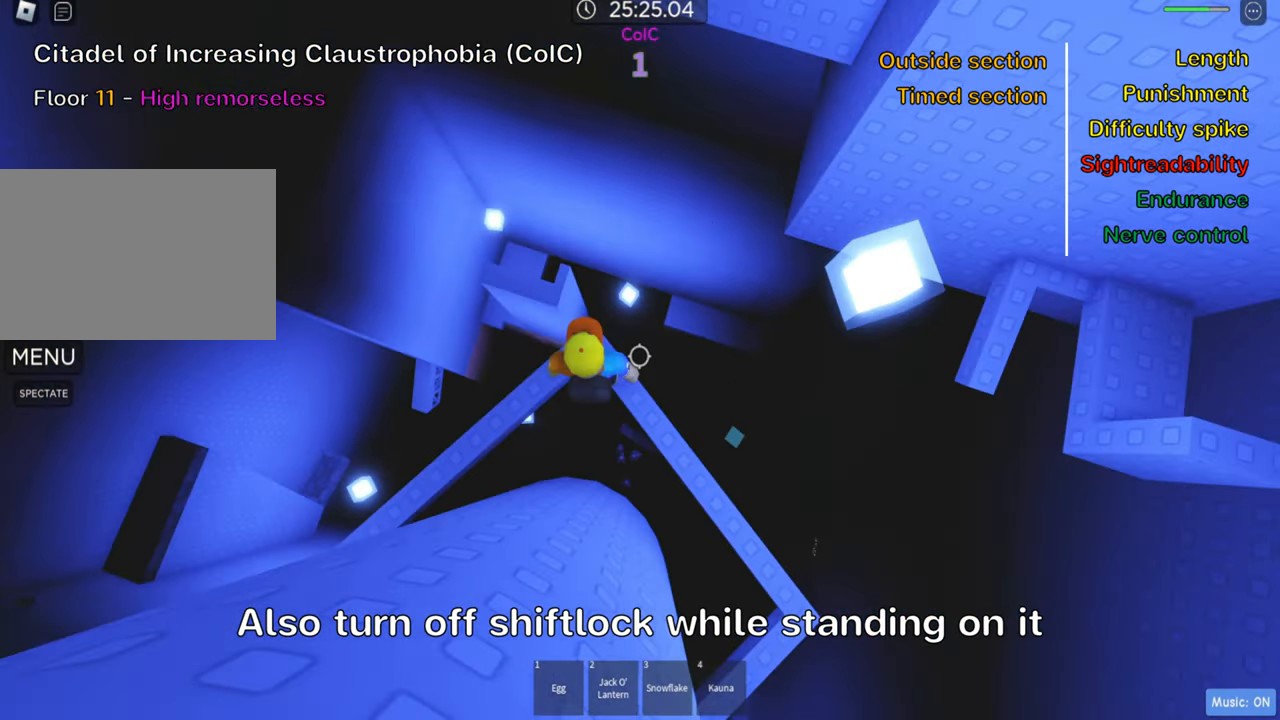
{"keys": ["d", "space"], "events": [[50, "w", "down"], [100, "w", "up"], [300, "d", "down"], [416, "space", "down"]]}
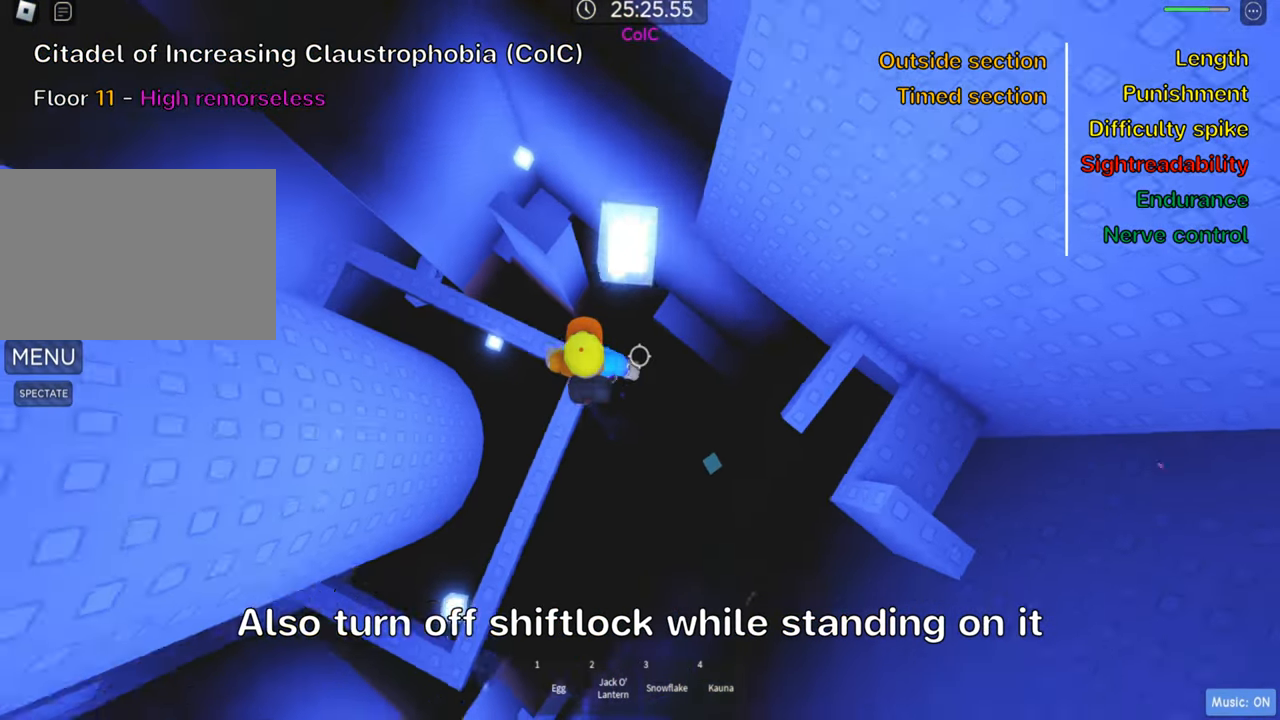
{"keys": ["d"], "events": [[50, "space", "up"], [116, "space", "down"], [366, "space", "up"]]}
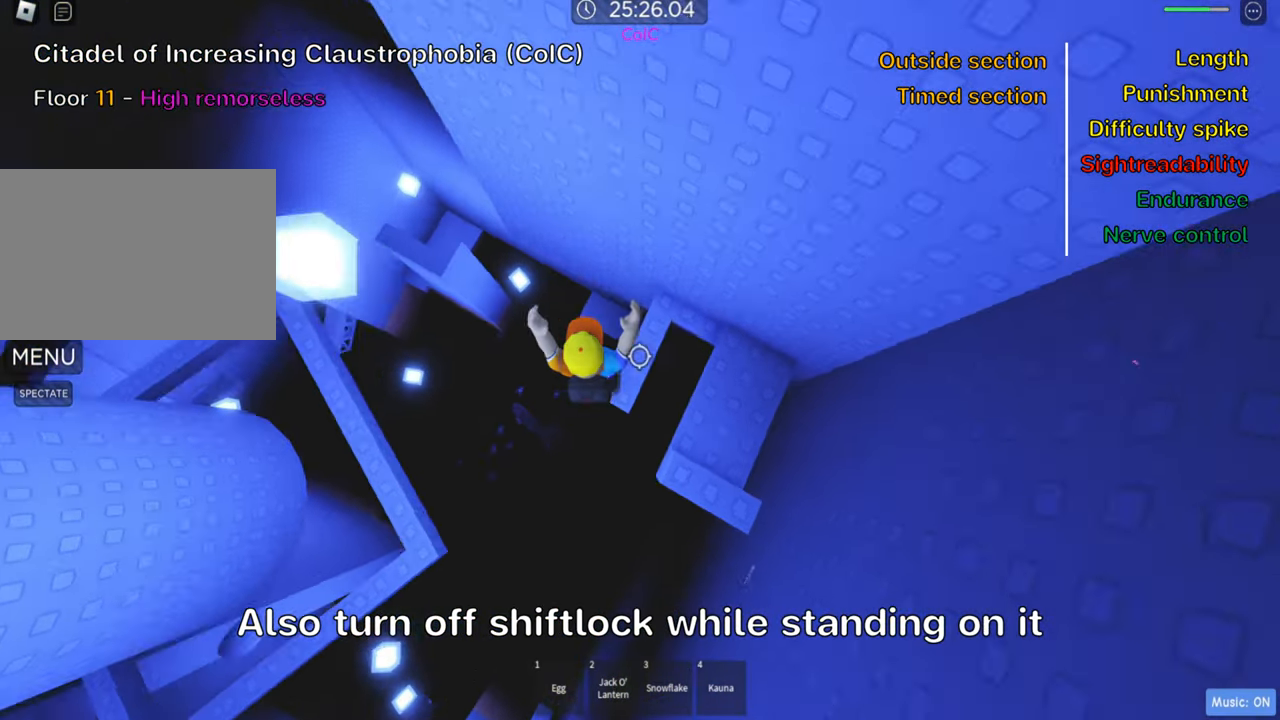
{"keys": ["w"], "events": [[16, "space", "down"], [66, "w", "down"], [150, "space", "up"], [216, "d", "up"], [233, "w", "up"], [483, "w", "down"]]}
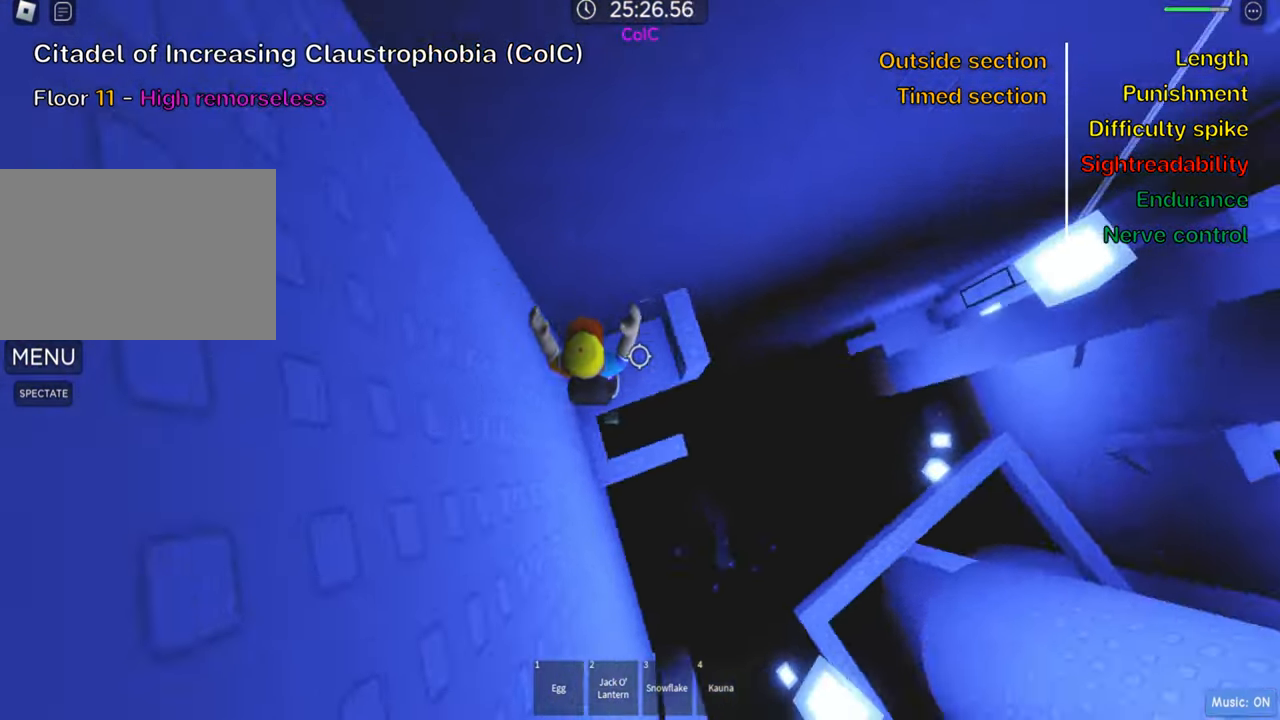
{"keys": ["w"], "events": [[16, "w", "up"], [250, "w", "down"], [350, "shift", "down"], [500, "shift", "up"]]}
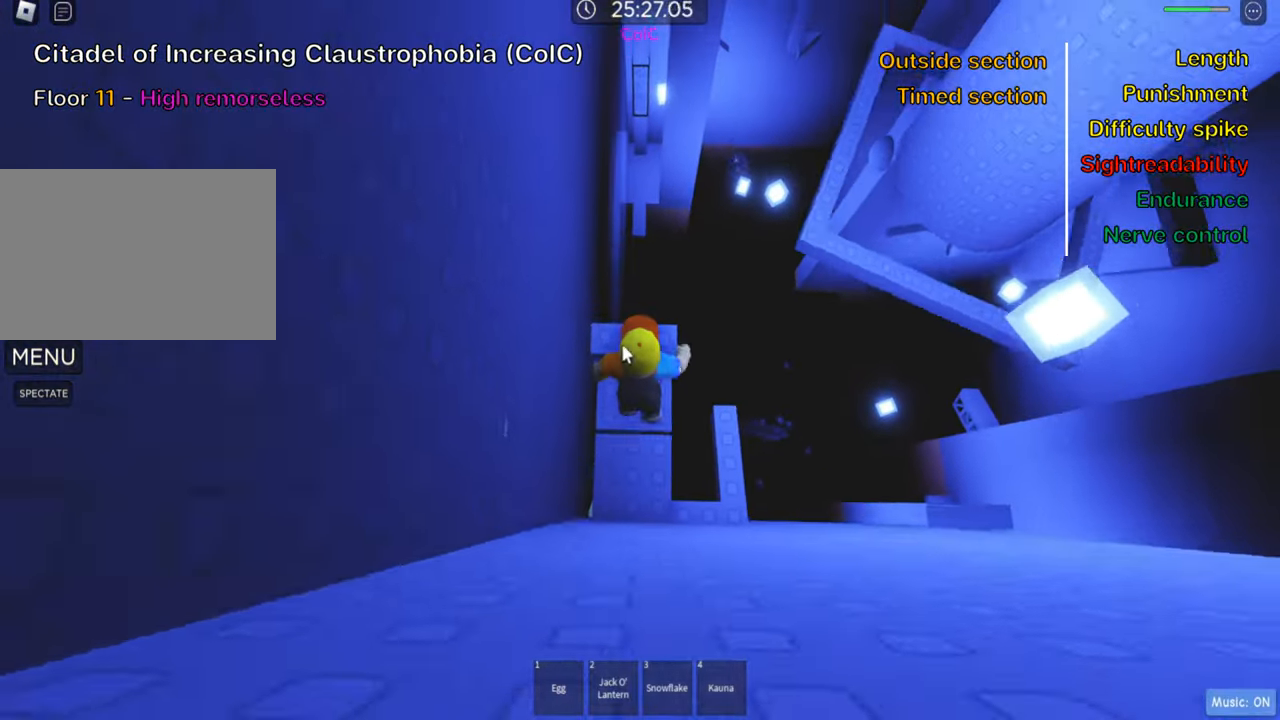
{"keys": ["w"], "events": []}
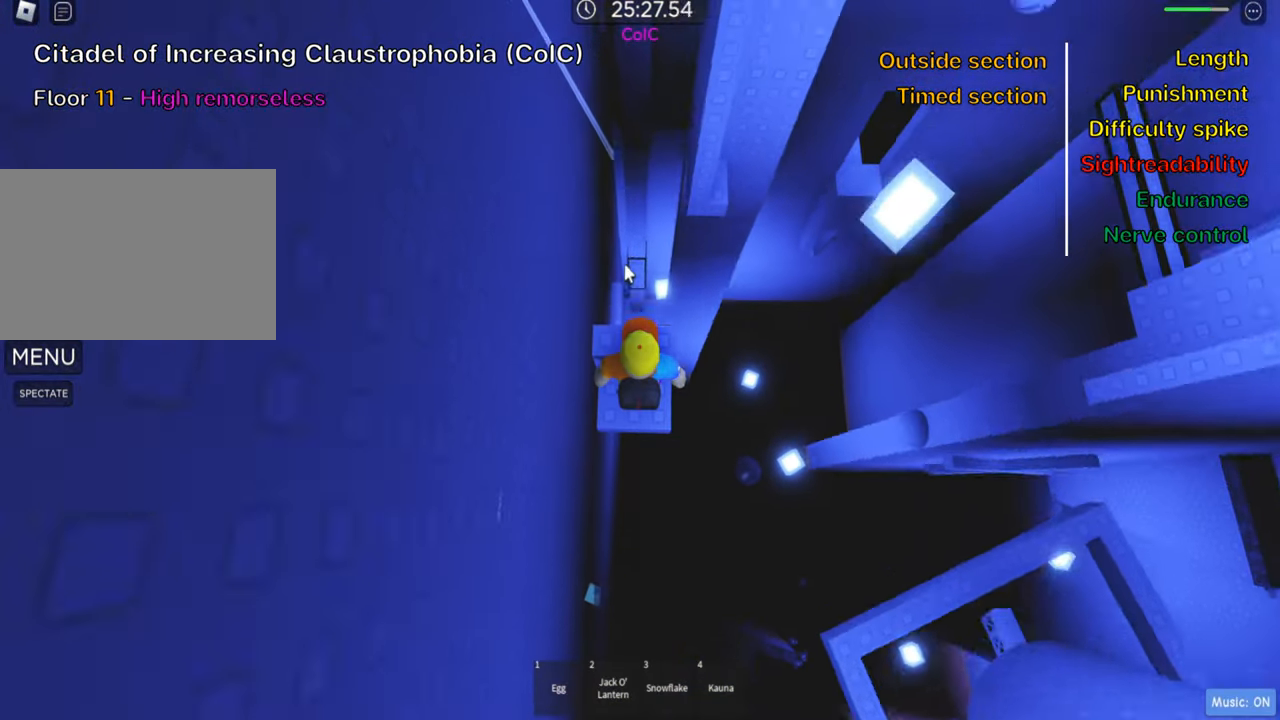
{"keys": ["w"], "events": [[333, "shift", "down"], [467, "shift", "up"]]}
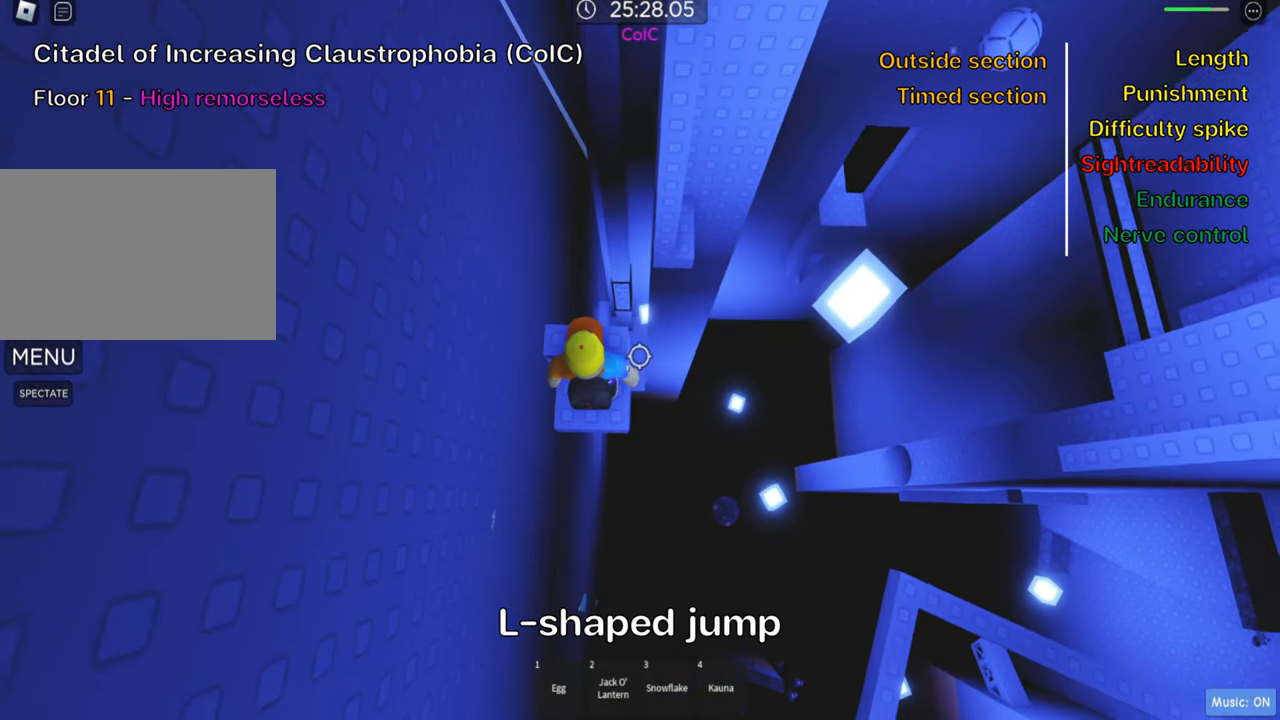
{"keys": ["d"], "events": [[33, "d", "down"], [167, "w", "up"], [200, "space", "down"], [350, "space", "up"]]}
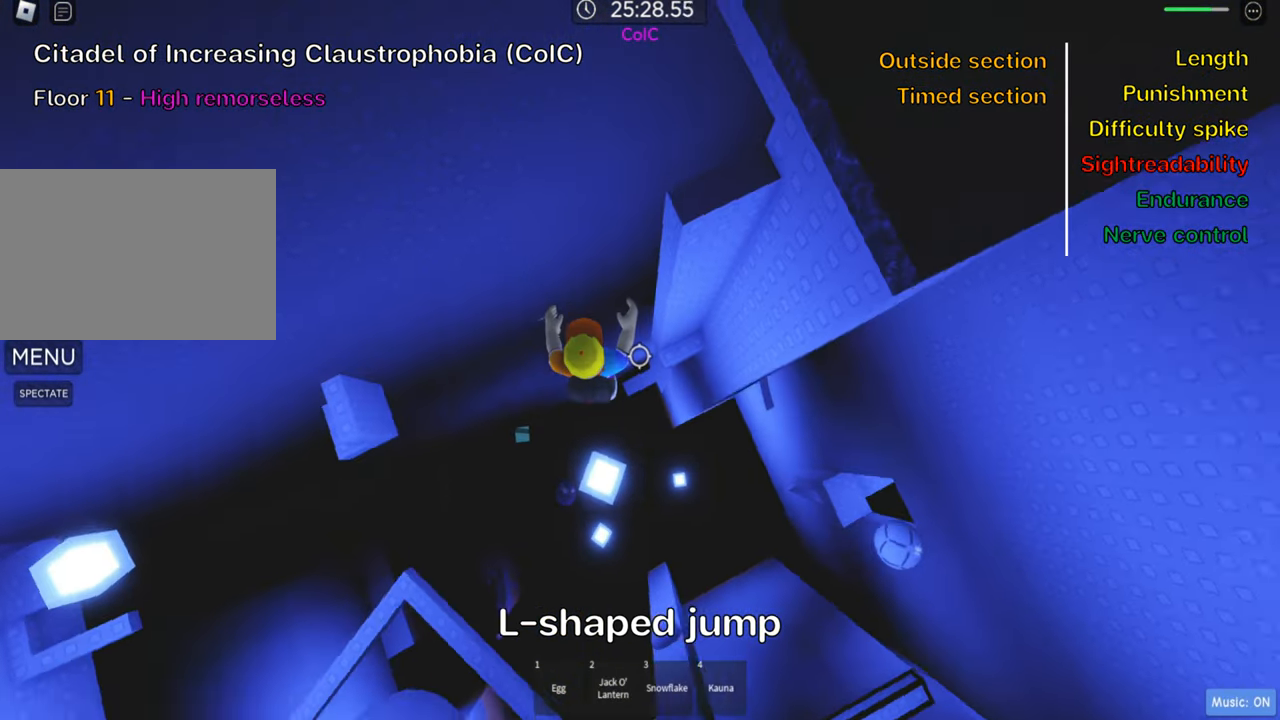
{"keys": ["shift"], "events": [[67, "w", "down"], [417, "d", "up"], [433, "shift", "down"], [450, "w", "up"]]}
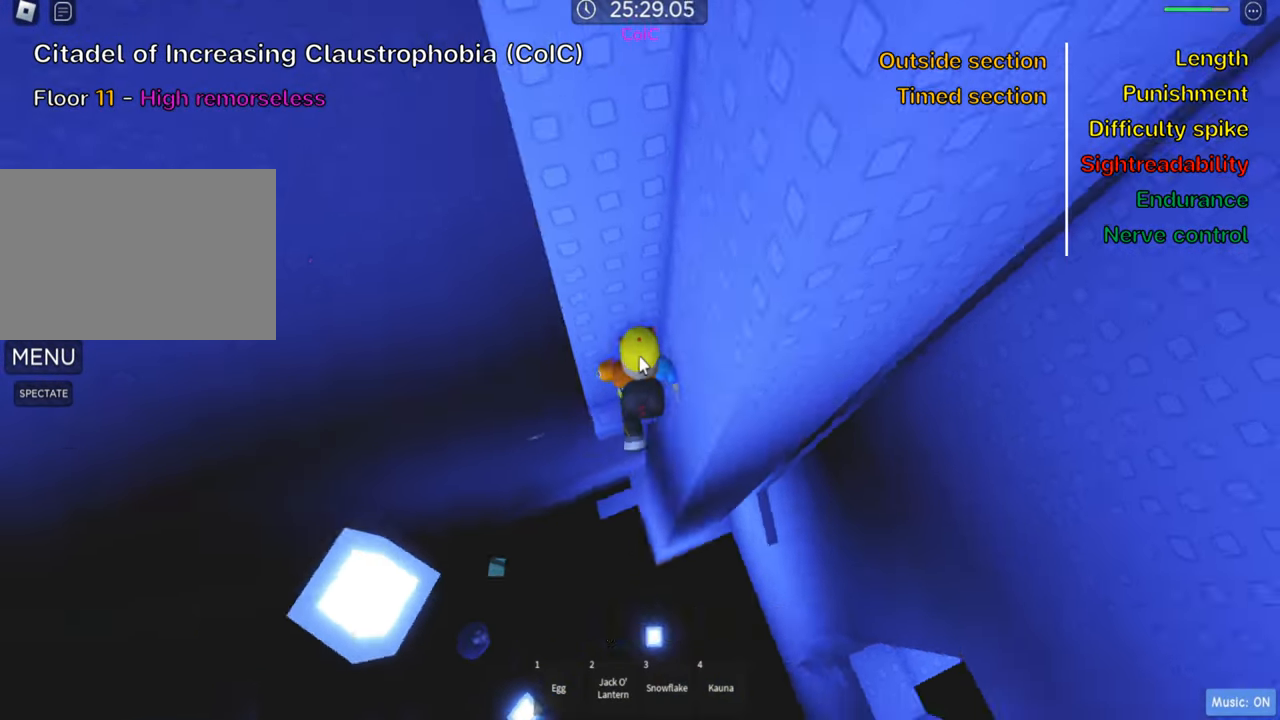
{"keys": [], "events": [[67, "shift", "up"], [150, "shift", "down"], [267, "shift", "up"]]}
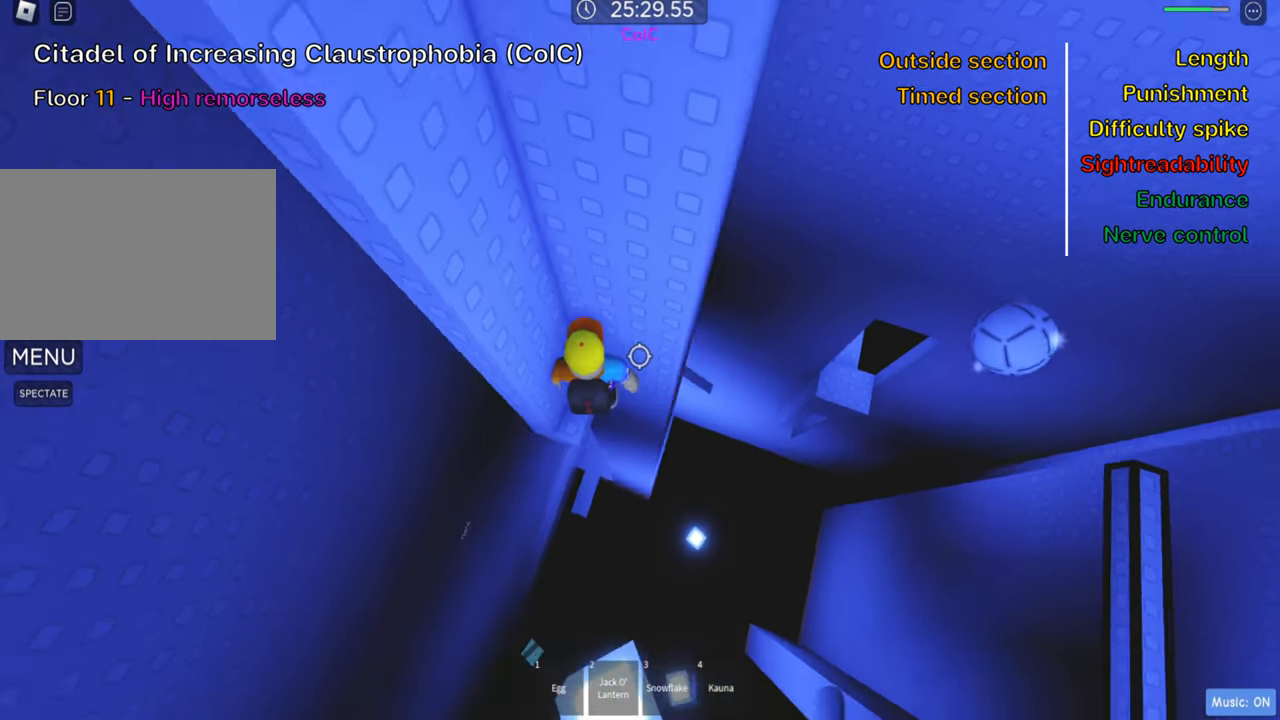
{"keys": ["d"], "events": [[150, "d", "down"], [250, "space", "down"], [383, "space", "up"]]}
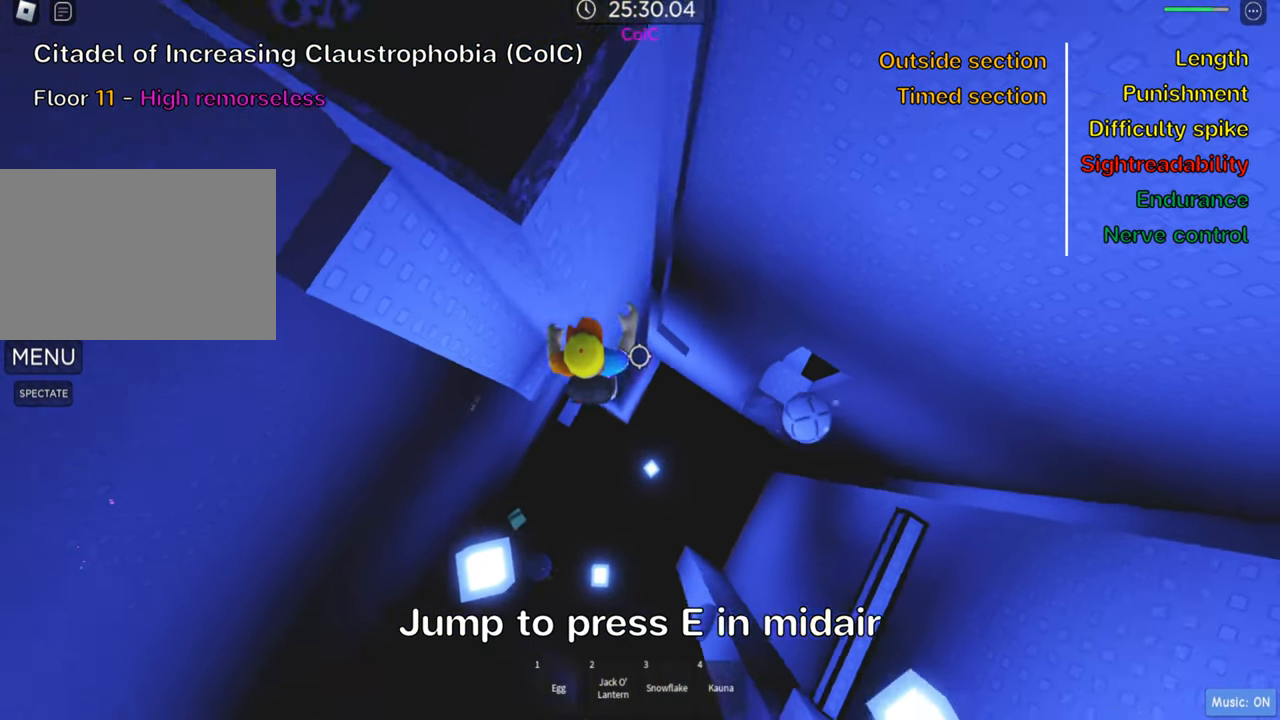
{"keys": [], "events": [[267, "e", "down"], [383, "e", "up"], [500, "d", "up"]]}
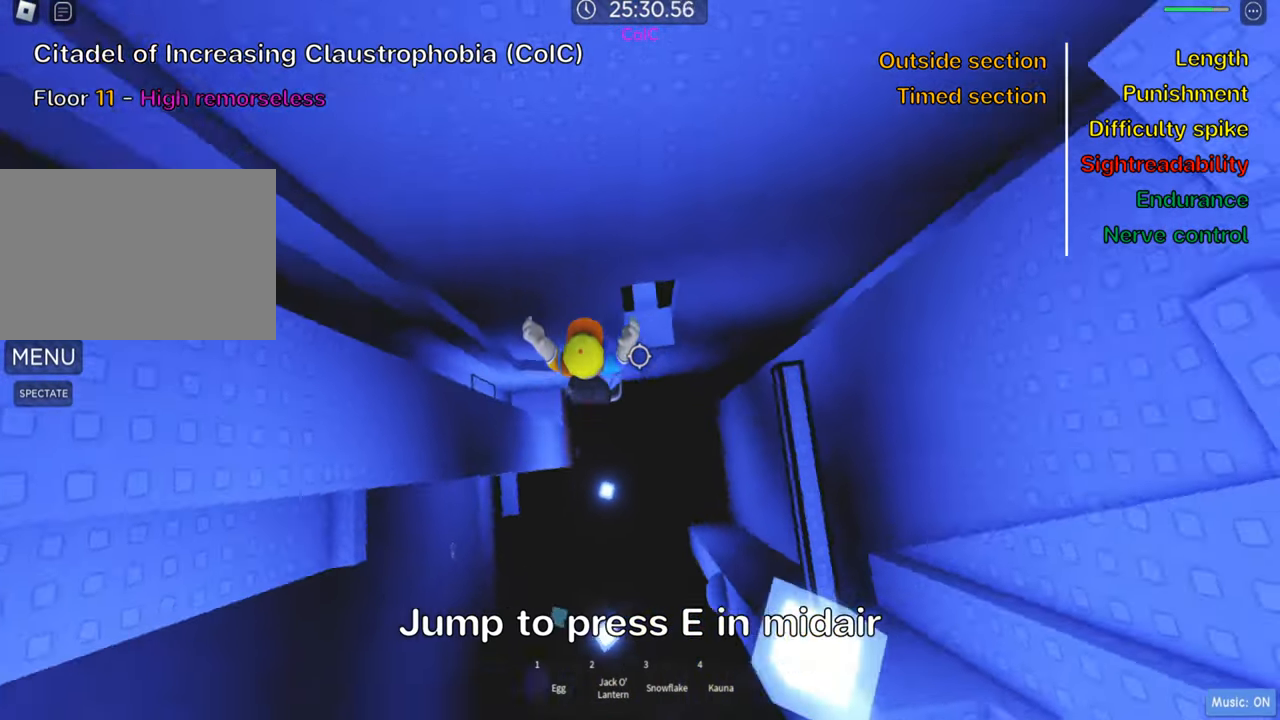
{"keys": ["w"], "events": [[350, "w", "down"]]}
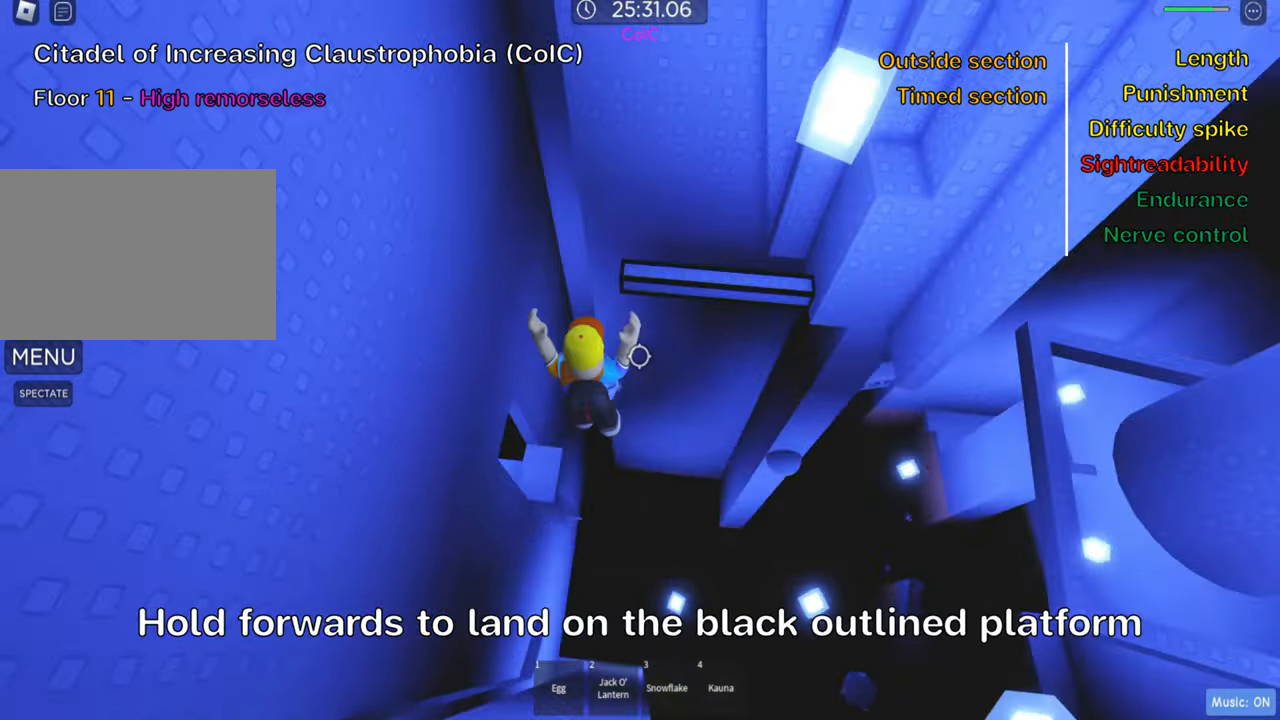
{"keys": ["w"], "events": []}
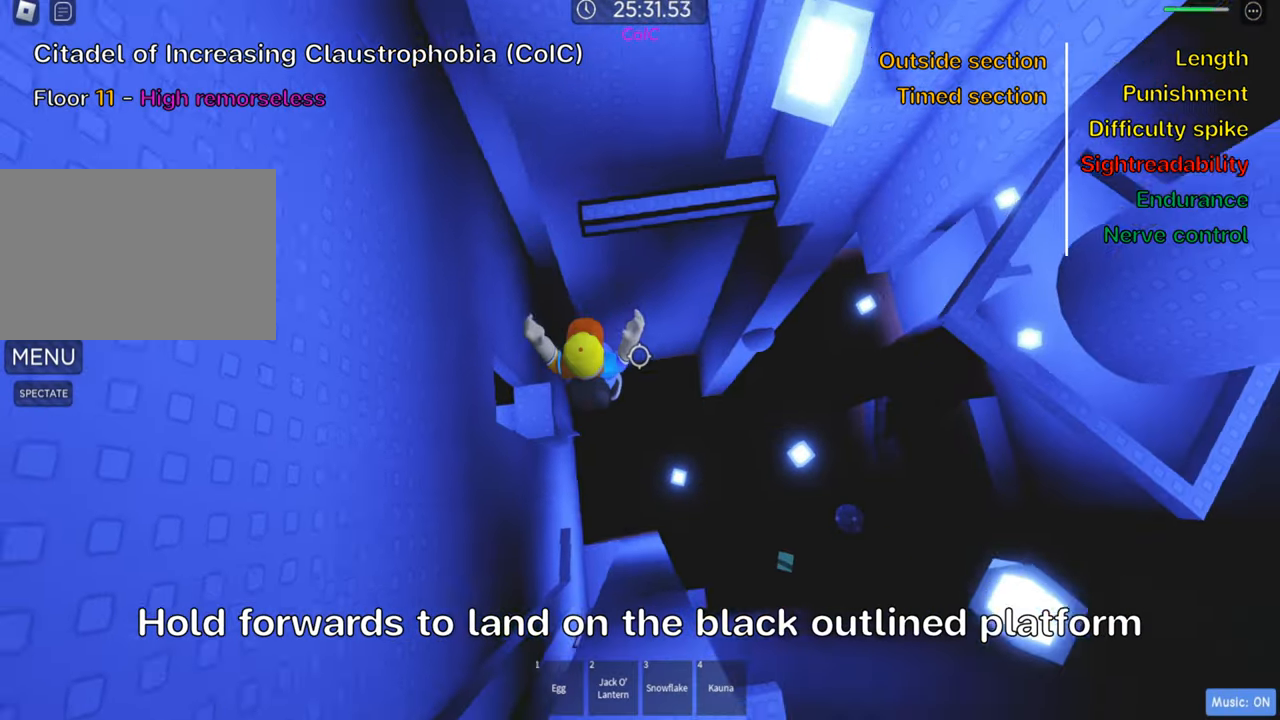
{"keys": ["a", "w"], "events": [[184, "a", "down"], [350, "space", "down"], [500, "space", "up"]]}
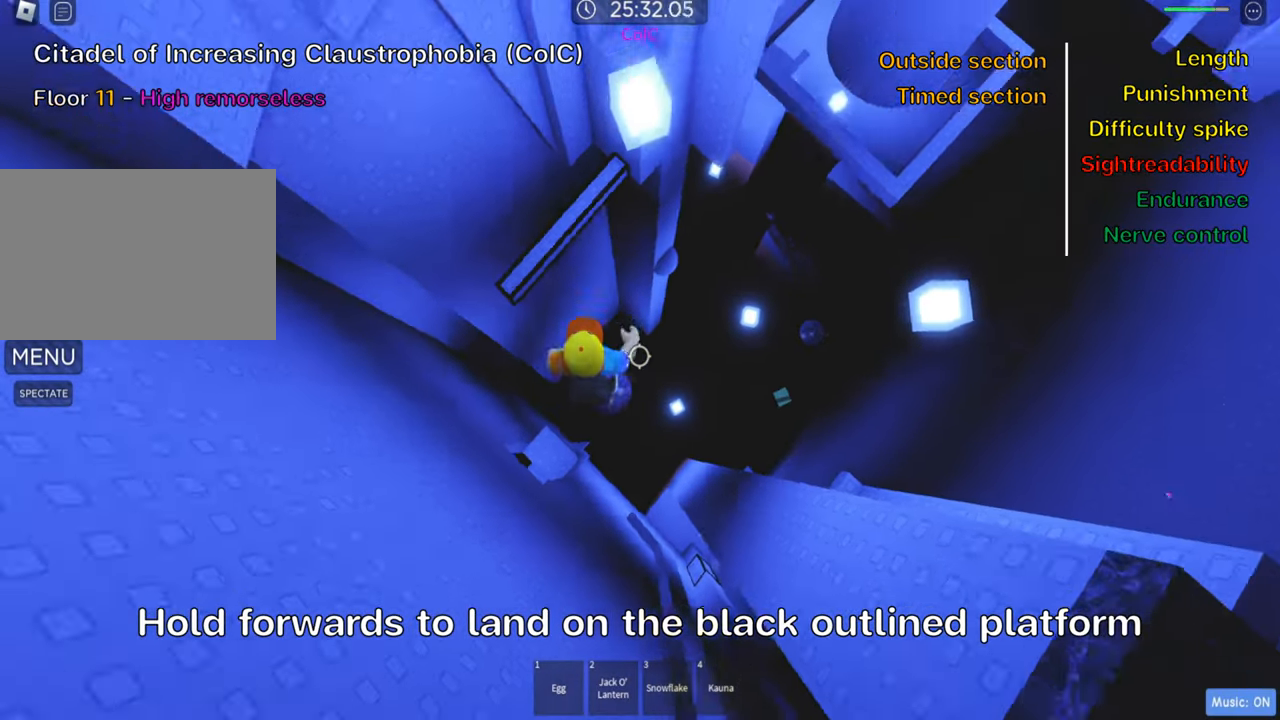
{"keys": ["w"], "events": [[417, "a", "up"]]}
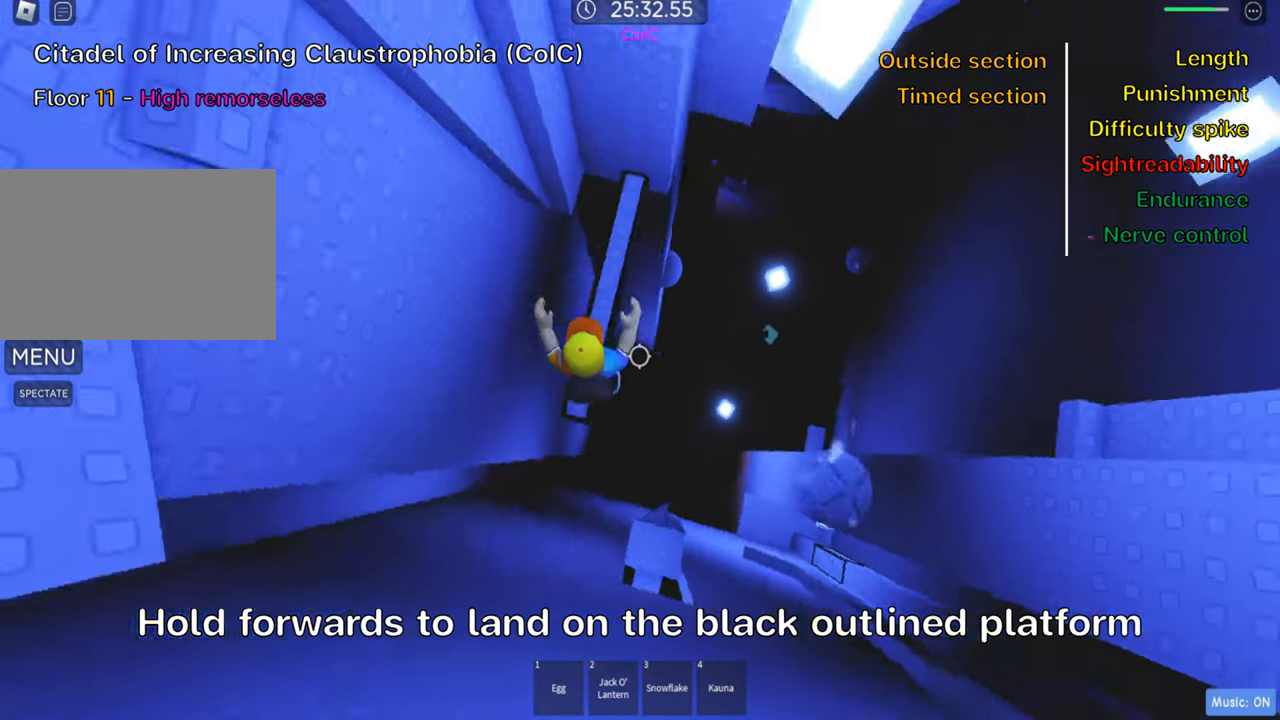
{"keys": ["w"], "events": [[150, "space", "down"], [300, "space", "up"]]}
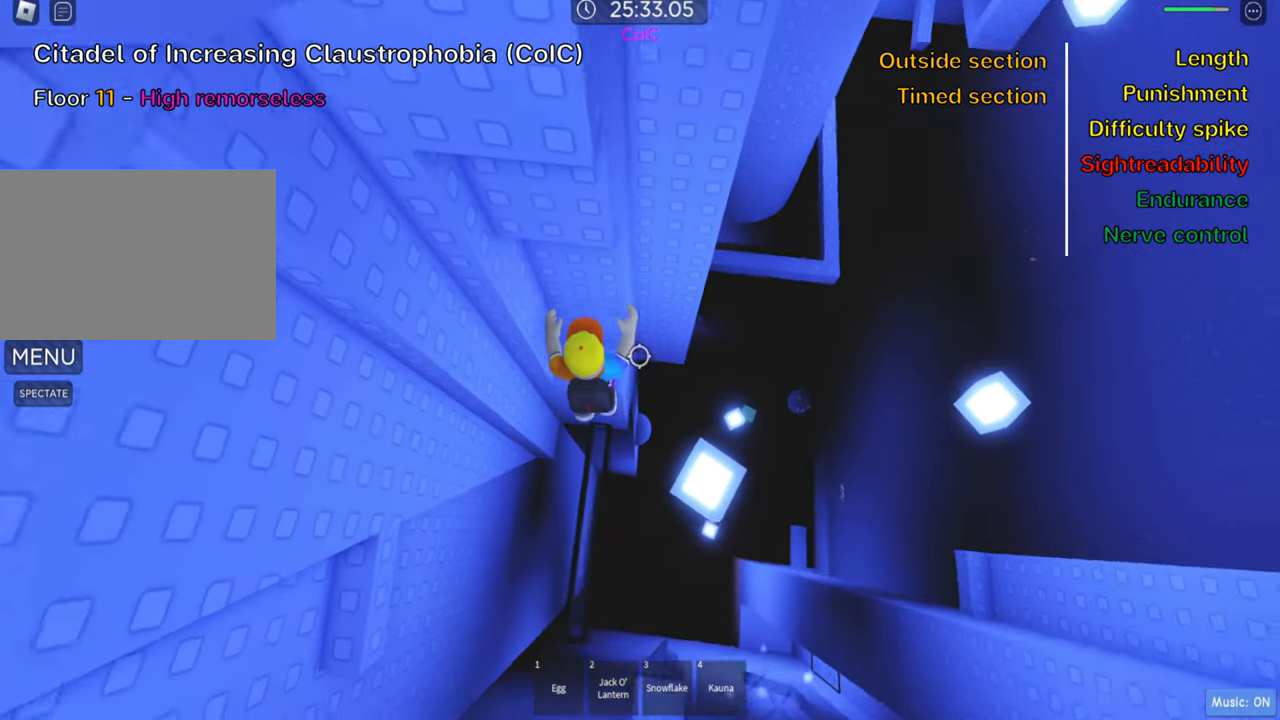
{"keys": [], "events": [[100, "w", "up"], [317, "w", "down"], [334, "a", "down"], [417, "a", "up"], [434, "w", "up"]]}
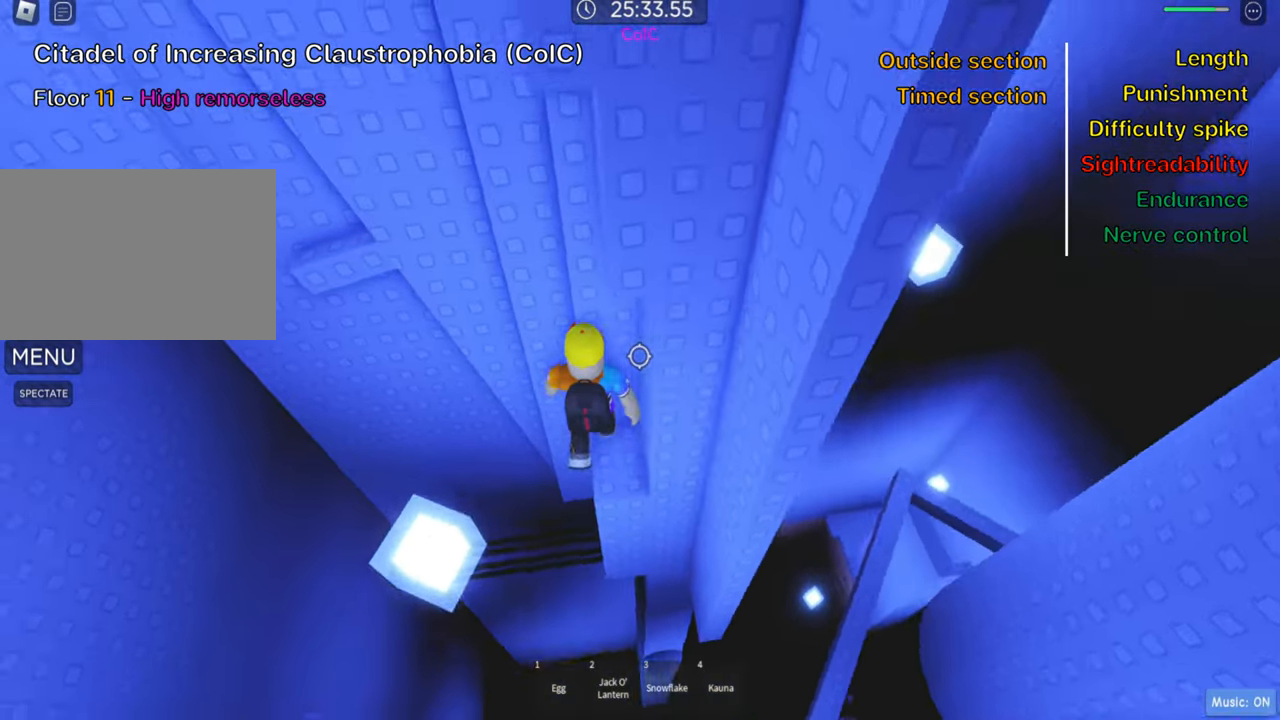
{"keys": ["a"], "events": [[17, "shift", "down"], [134, "shift", "up"], [200, "shift", "down"], [334, "shift", "up"], [484, "a", "down"]]}